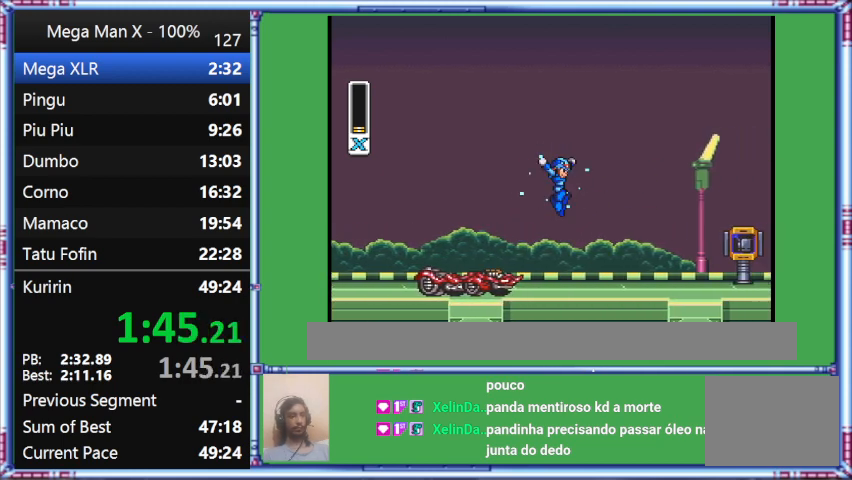
Gameplay with a controller (Nintendo layout); each line is a JSON object with the inputs held at the frame after it. "events" lists button and stick changes between this image and that frame as [ms after this image, input, new state], when the widget could be followed in between. Not read: L3 R3.
{"buttons": ["Y", "DPAD_RIGHT"], "events": [[200, "B", "down"], [400, "B", "up"]]}
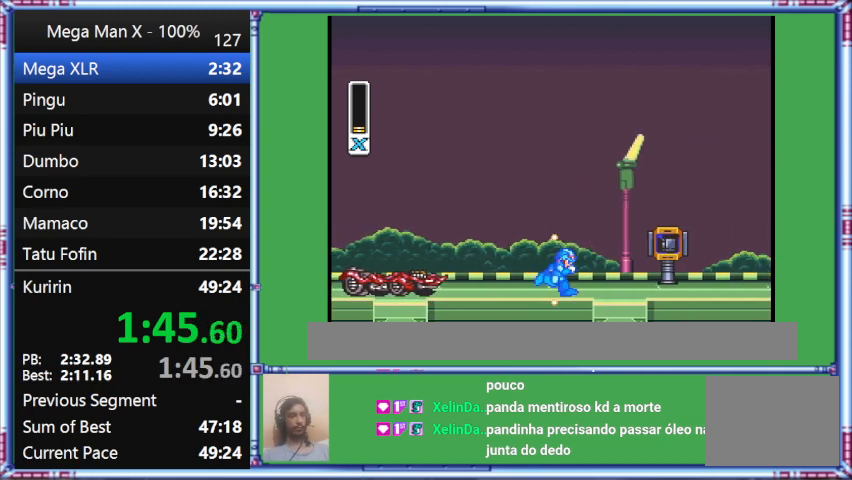
{"buttons": ["Y", "DPAD_RIGHT"], "events": []}
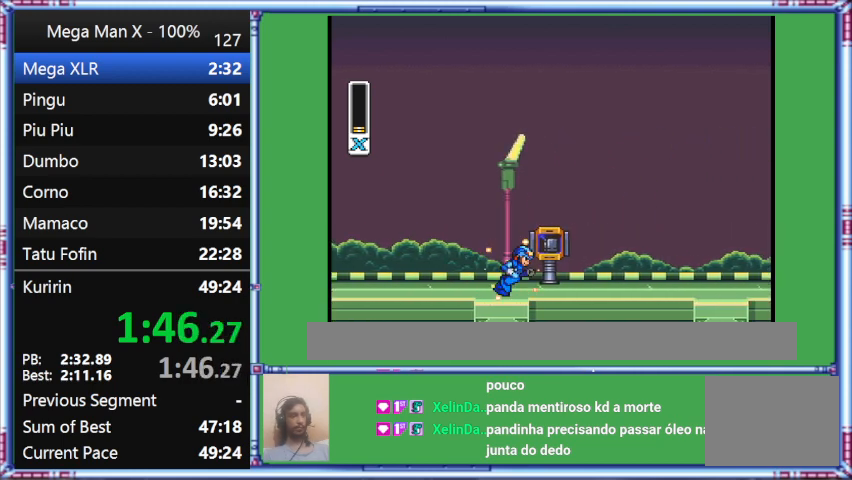
{"buttons": ["Y", "DPAD_RIGHT"], "events": []}
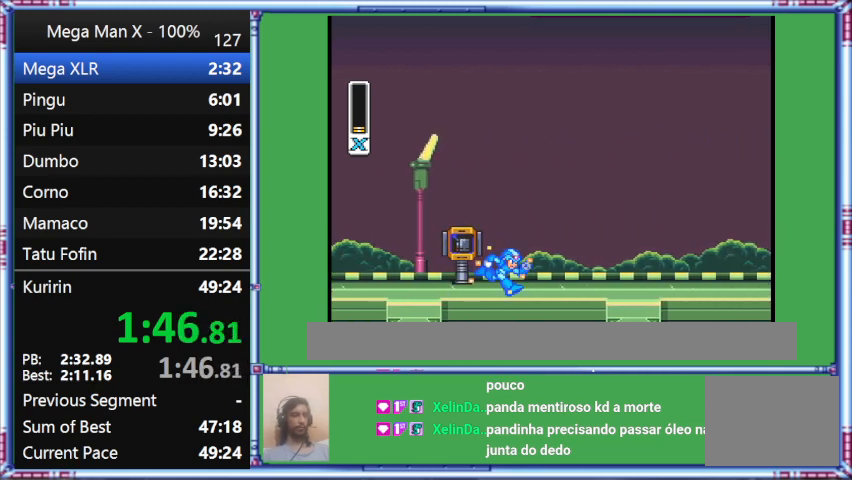
{"buttons": ["Y", "DPAD_RIGHT"], "events": []}
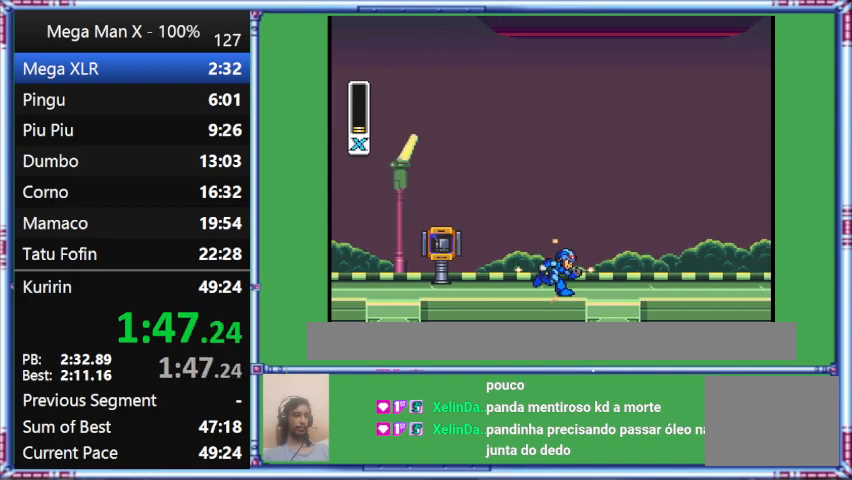
{"buttons": ["Y", "DPAD_RIGHT"], "events": []}
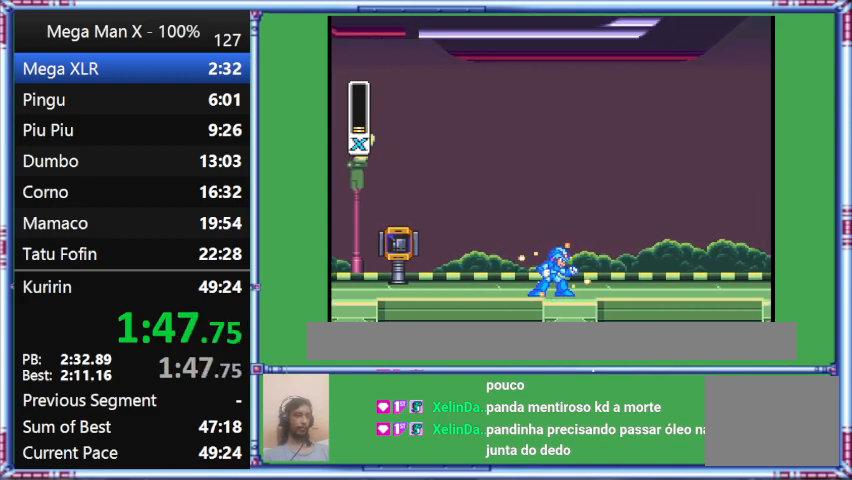
{"buttons": ["Y"], "events": [[33, "DPAD_RIGHT", "up"]]}
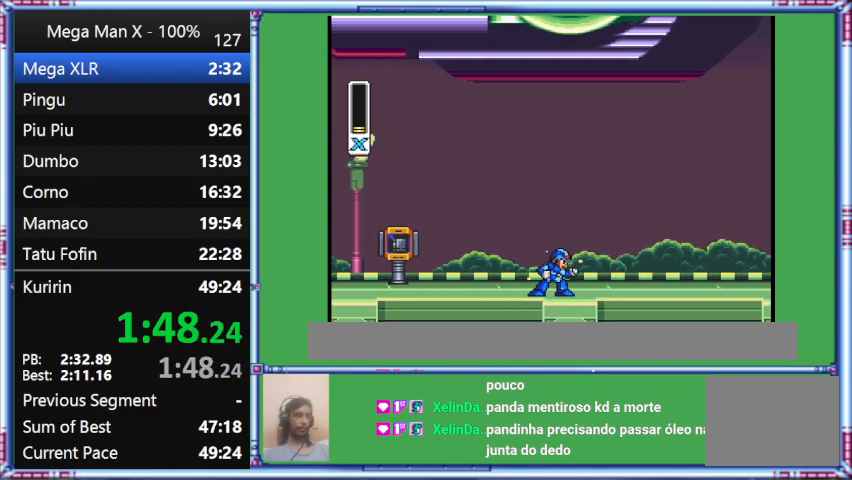
{"buttons": ["Y"], "events": []}
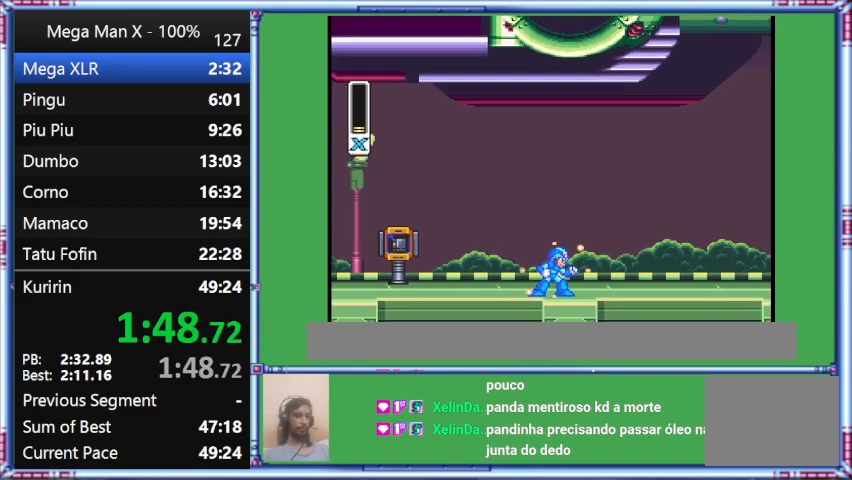
{"buttons": ["Y"], "events": []}
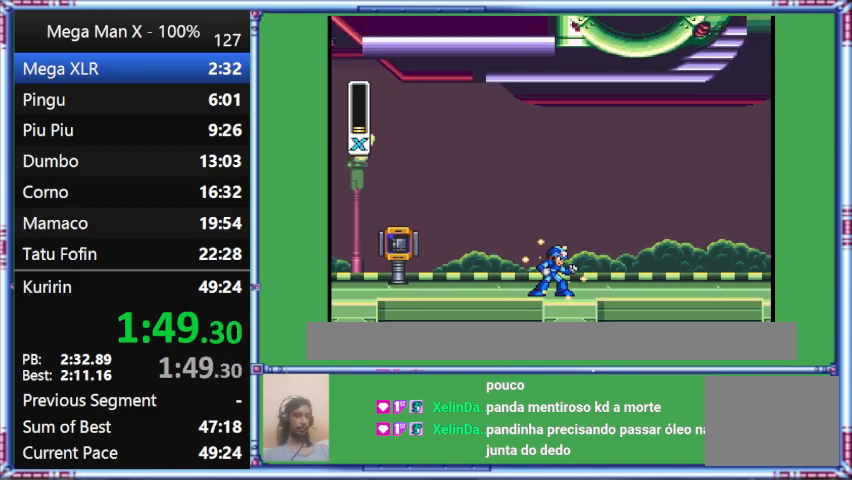
{"buttons": ["Y"], "events": []}
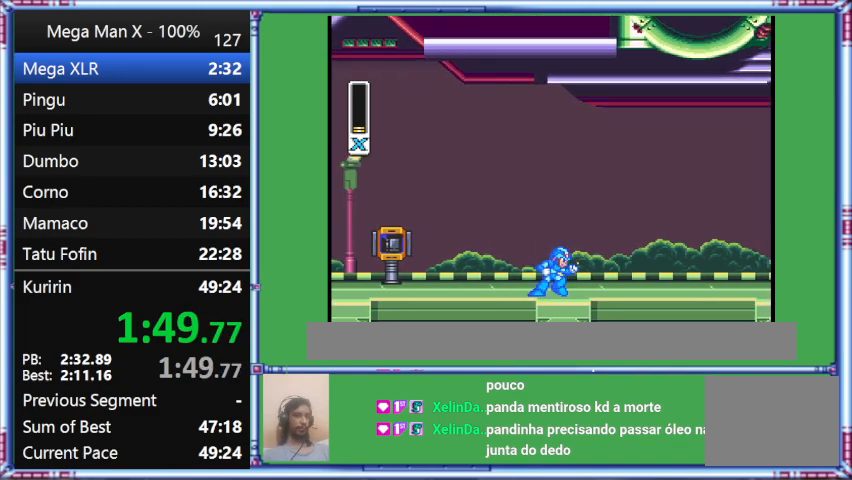
{"buttons": ["Y", "DPAD_RIGHT"], "events": [[267, "DPAD_RIGHT", "down"]]}
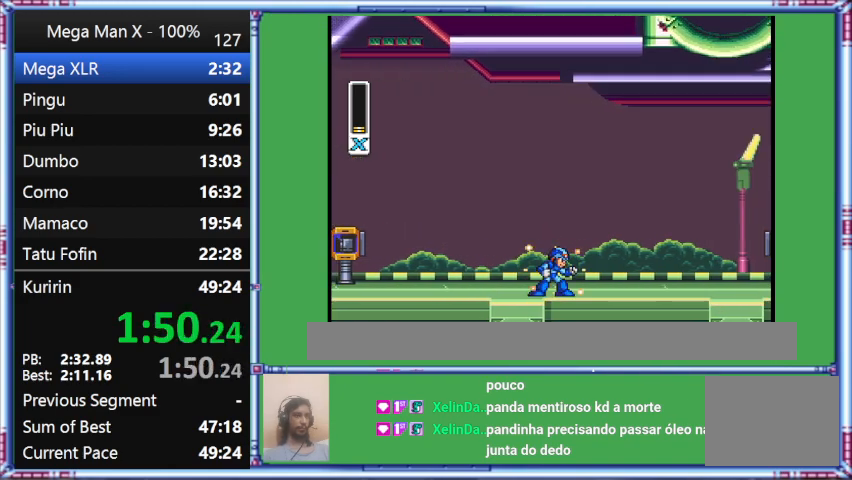
{"buttons": ["Y", "DPAD_RIGHT"], "events": [[33, "DPAD_RIGHT", "up"], [367, "DPAD_RIGHT", "down"]]}
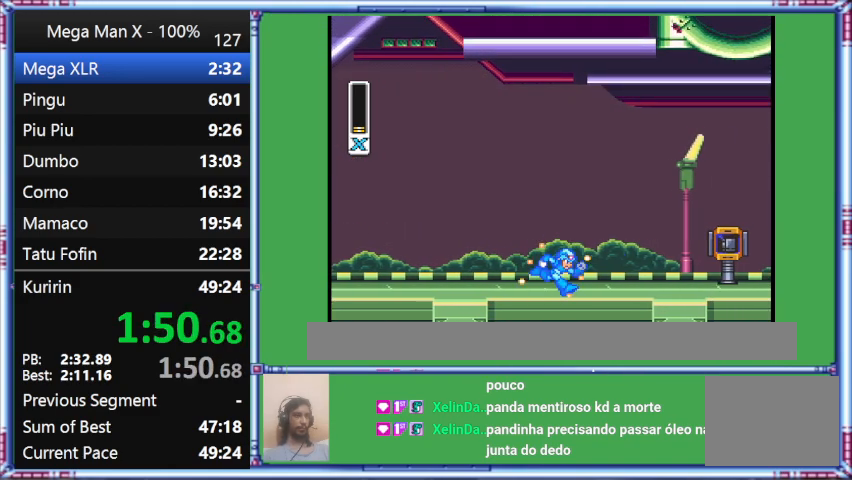
{"buttons": ["Y", "DPAD_RIGHT"], "events": []}
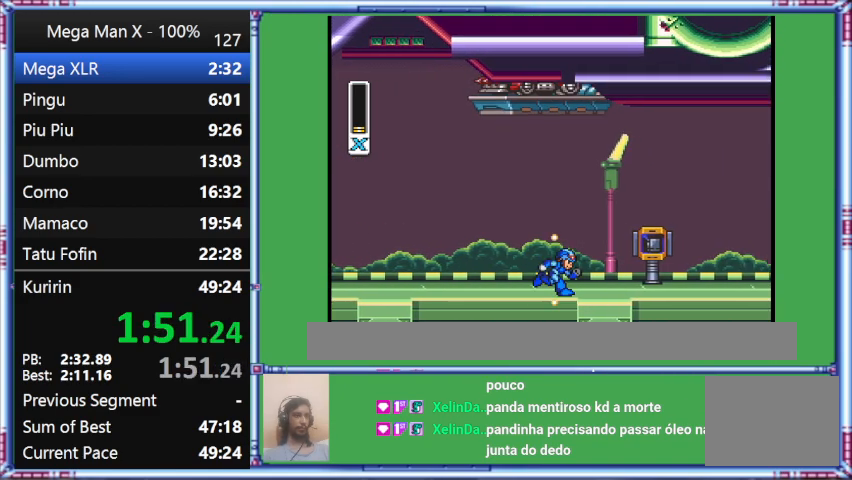
{"buttons": ["Y", "DPAD_RIGHT"], "events": []}
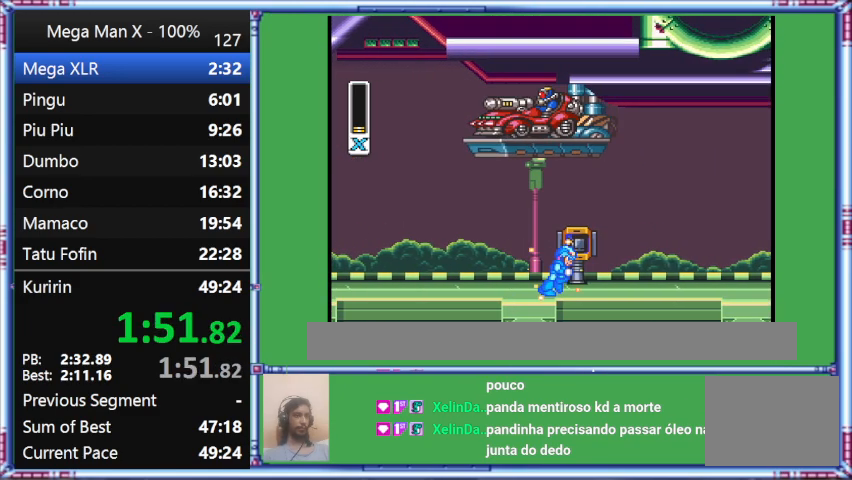
{"buttons": ["Y", "DPAD_RIGHT"], "events": []}
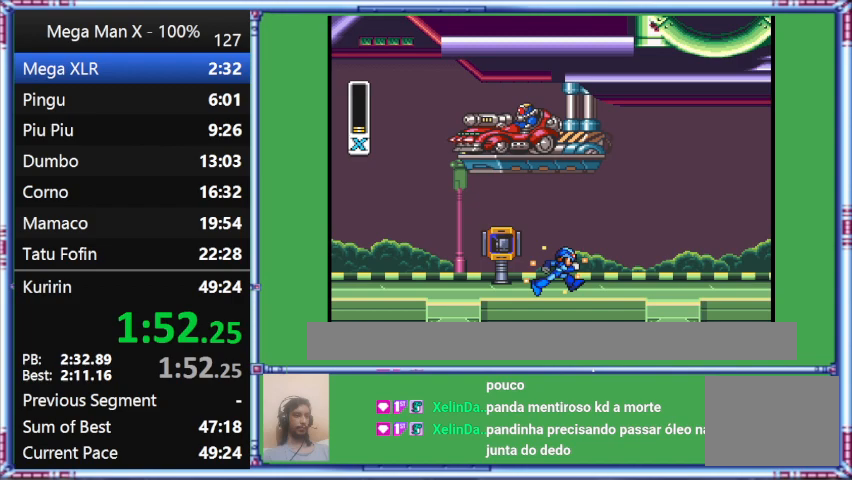
{"buttons": ["Y", "DPAD_LEFT"], "events": [[367, "DPAD_LEFT", "down"], [367, "DPAD_RIGHT", "up"]]}
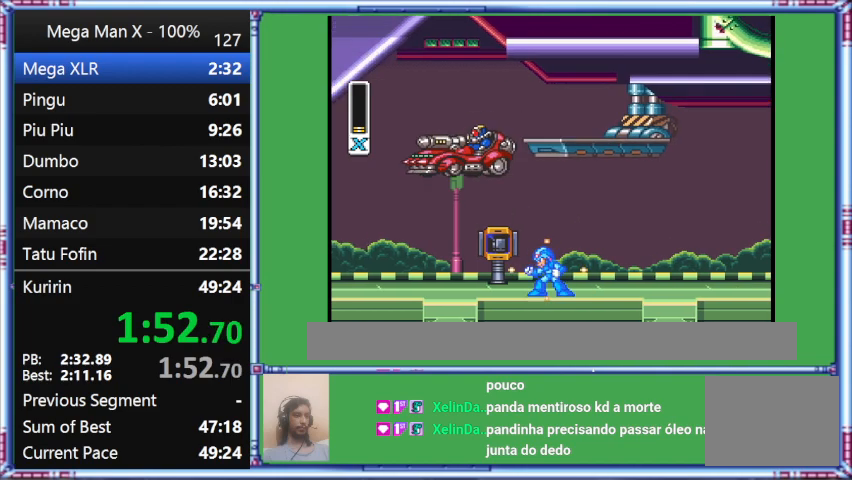
{"buttons": ["Y"], "events": [[300, "DPAD_LEFT", "up"]]}
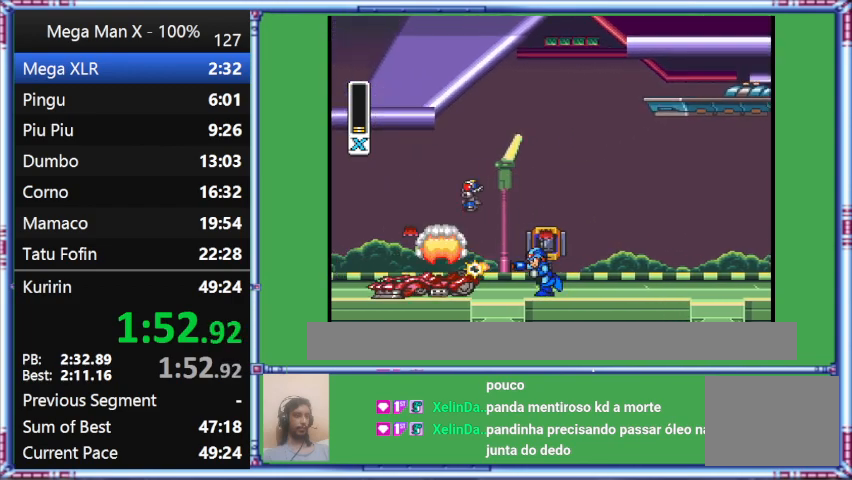
{"buttons": ["Y"], "events": [[100, "DPAD_LEFT", "down"], [100, "Y", "up"], [500, "DPAD_LEFT", "up"], [500, "Y", "down"]]}
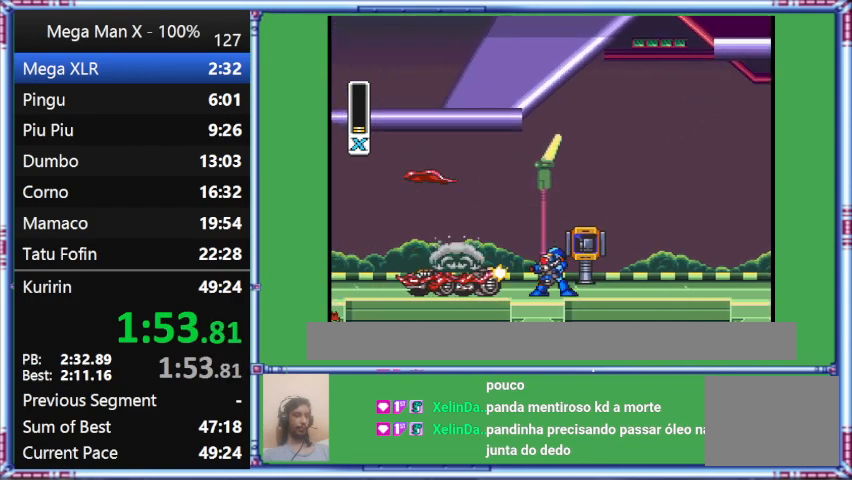
{"buttons": [], "events": [[133, "Y", "up"]]}
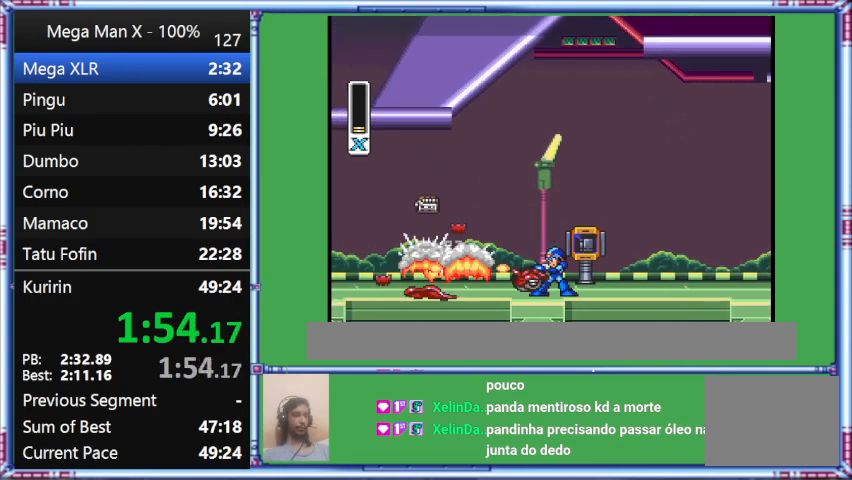
{"buttons": ["Y", "DPAD_RIGHT"], "events": [[67, "Y", "down"], [367, "DPAD_RIGHT", "down"]]}
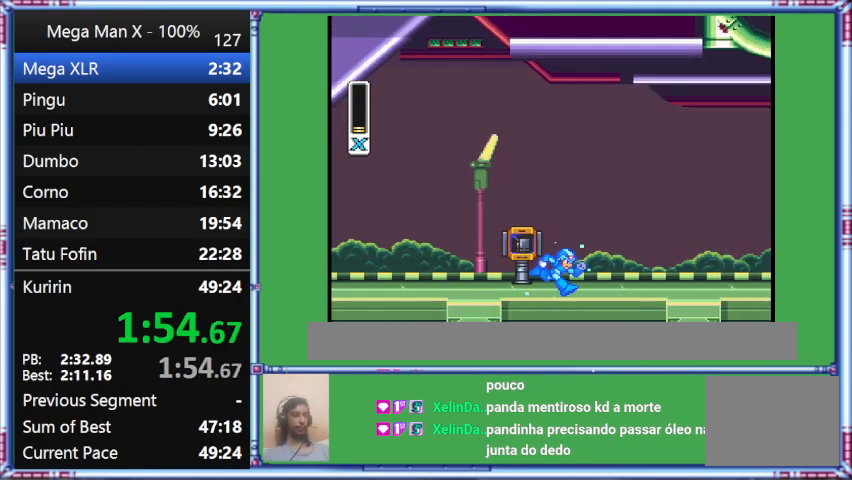
{"buttons": ["Y", "DPAD_RIGHT"], "events": []}
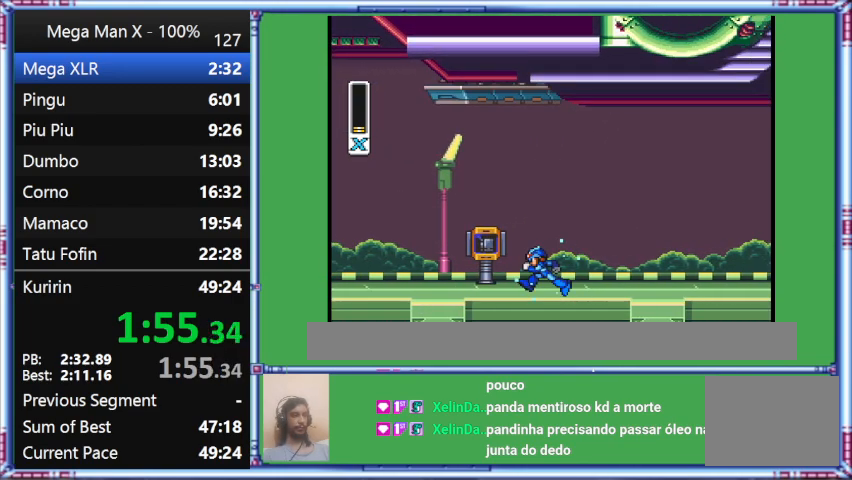
{"buttons": ["Y"], "events": [[233, "DPAD_RIGHT", "up"]]}
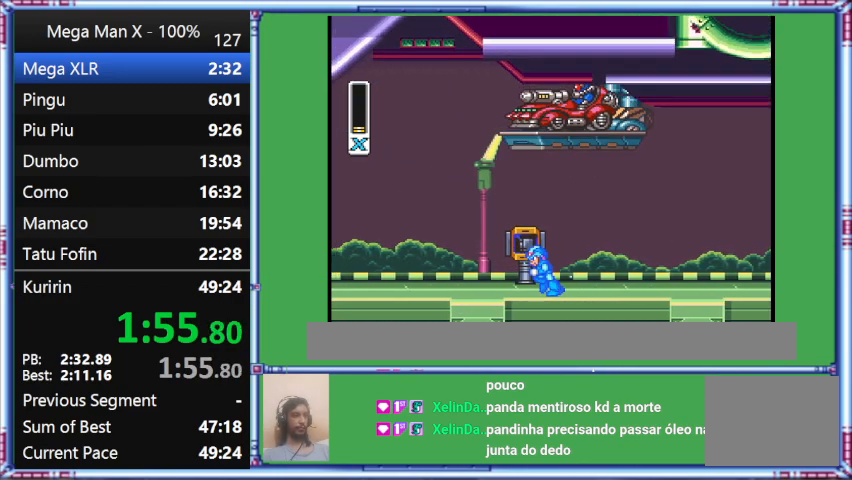
{"buttons": ["Y", "DPAD_LEFT"], "events": [[167, "DPAD_LEFT", "down"]]}
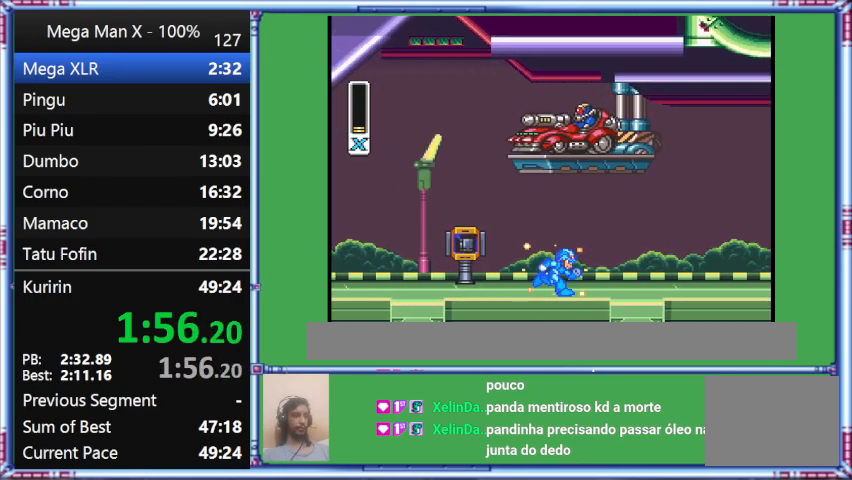
{"buttons": ["Y", "DPAD_RIGHT"], "events": [[133, "DPAD_LEFT", "up"], [133, "DPAD_RIGHT", "down"]]}
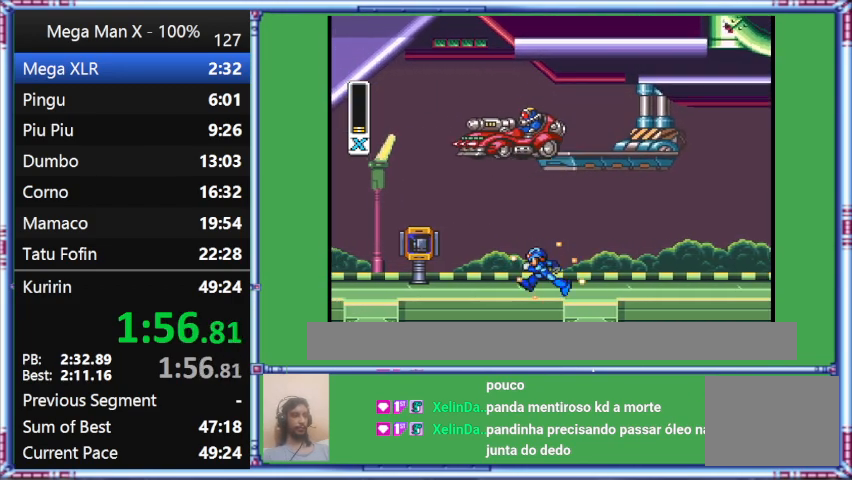
{"buttons": ["Y"], "events": [[333, "DPAD_RIGHT", "up"]]}
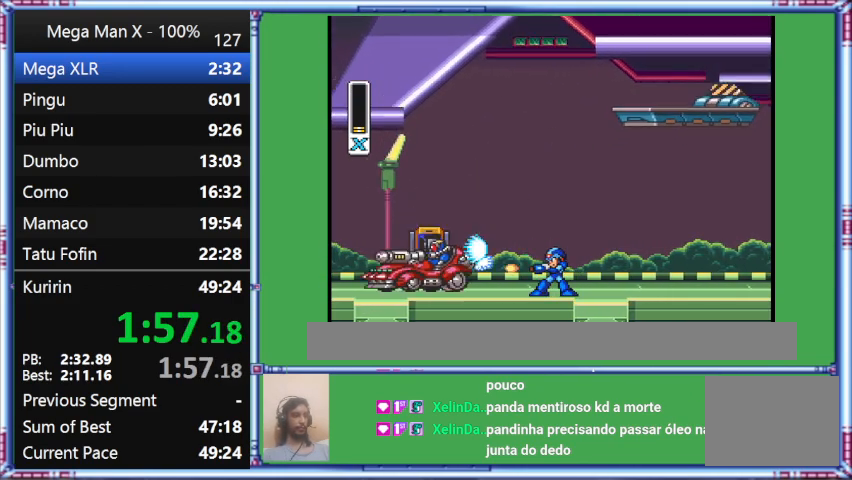
{"buttons": [], "events": [[167, "Y", "up"]]}
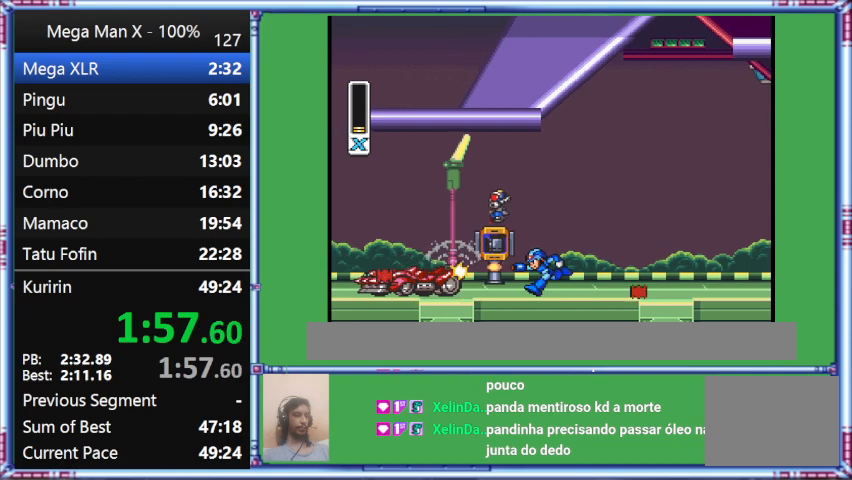
{"buttons": ["Y", "DPAD_LEFT"], "events": [[67, "DPAD_LEFT", "down"], [400, "Y", "down"]]}
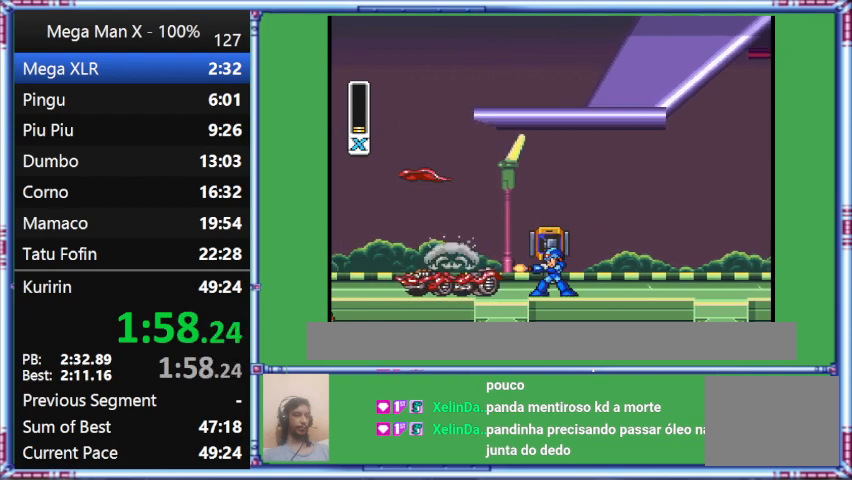
{"buttons": ["Y"], "events": [[233, "DPAD_LEFT", "up"]]}
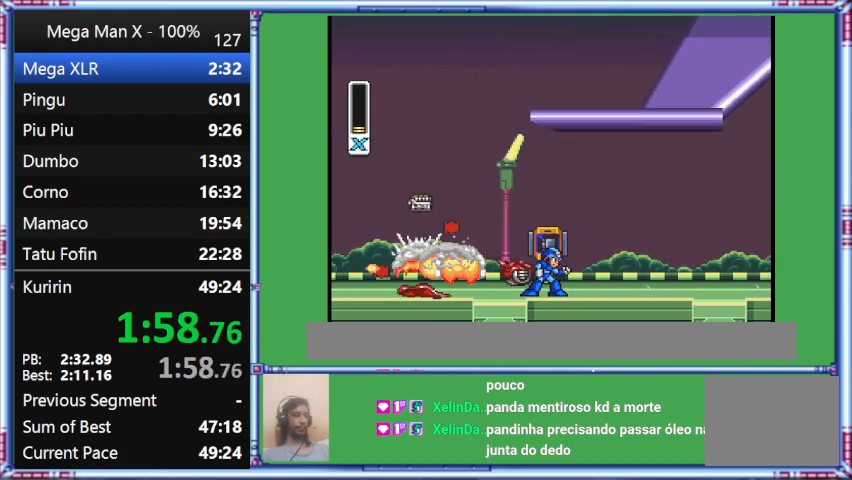
{"buttons": ["Y", "DPAD_RIGHT"], "events": [[400, "DPAD_RIGHT", "down"]]}
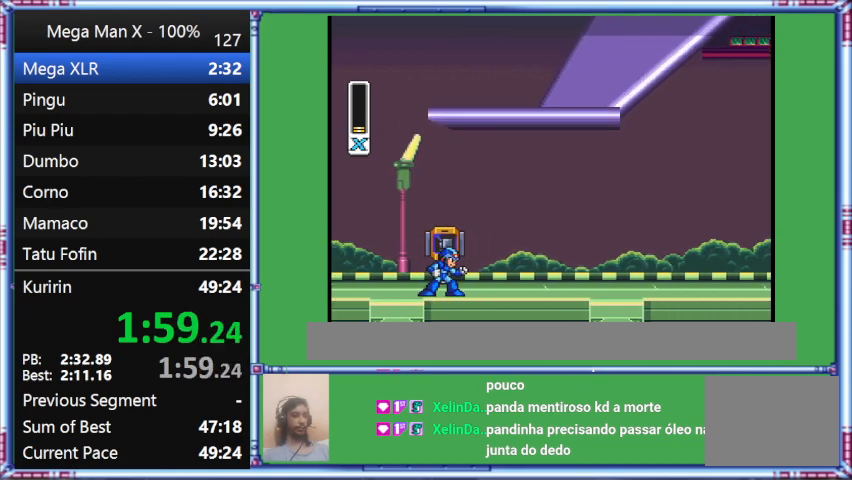
{"buttons": [], "events": [[300, "DPAD_RIGHT", "up"], [300, "Y", "up"]]}